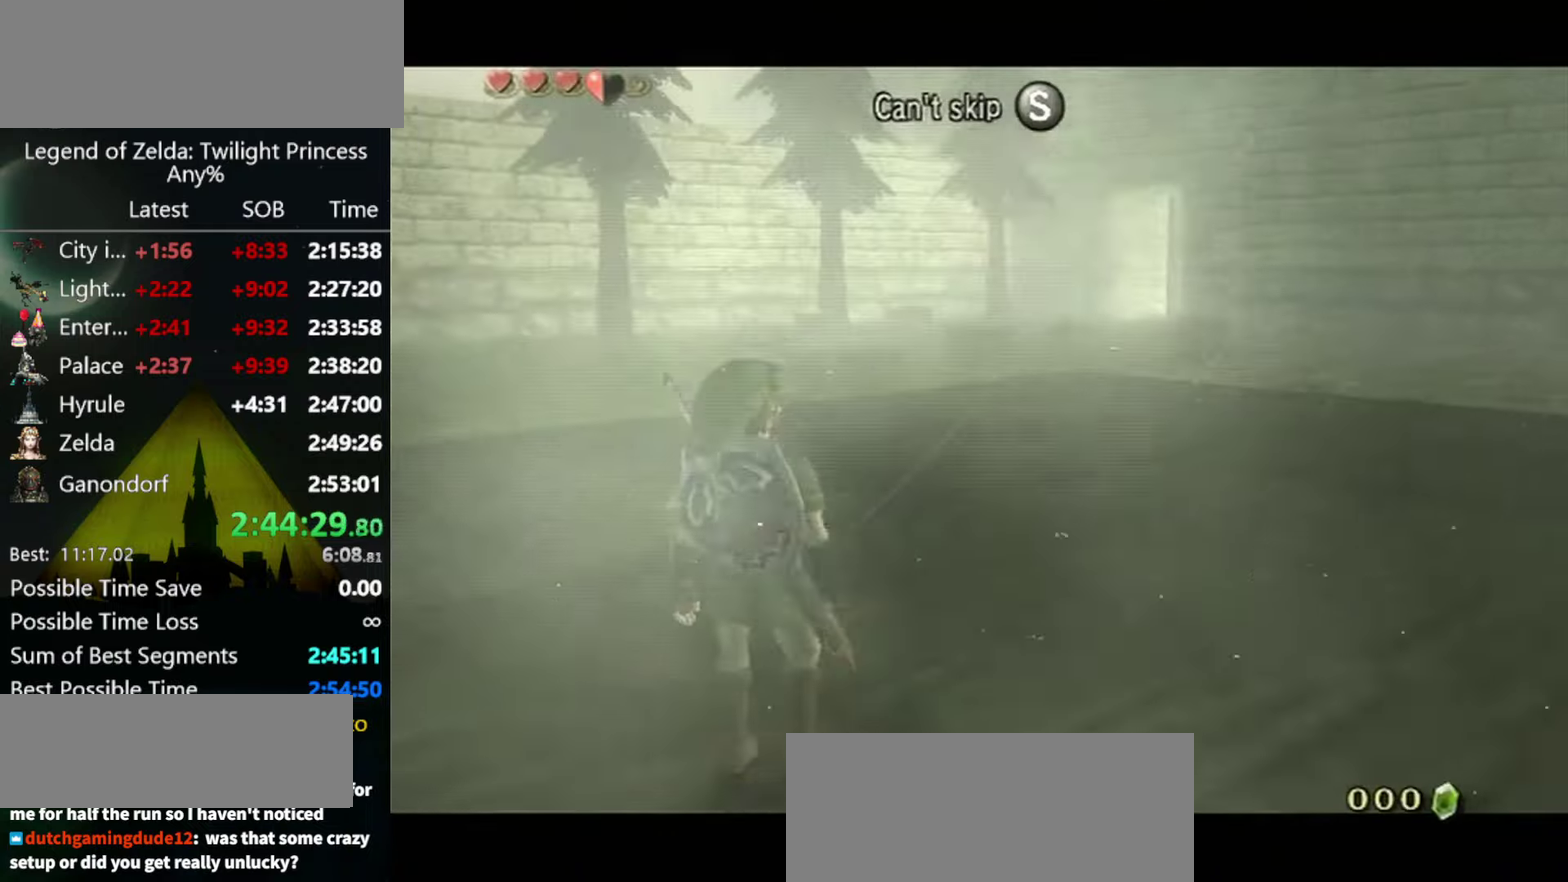
Gameplay with a controller (Nintendo layout); each line is a JSON object with the inputs held at the frame after it. "events" lists button and stick changes between this image and that frame as [ms after this image, input, new state], when the widget could be followed in between. Not read: L3 R3.
{"buttons": [], "left_stick": "center", "right_stick": "center", "events": [[67, "L1", "up"], [67, "START", "up"], [367, "left_stick", "center"]]}
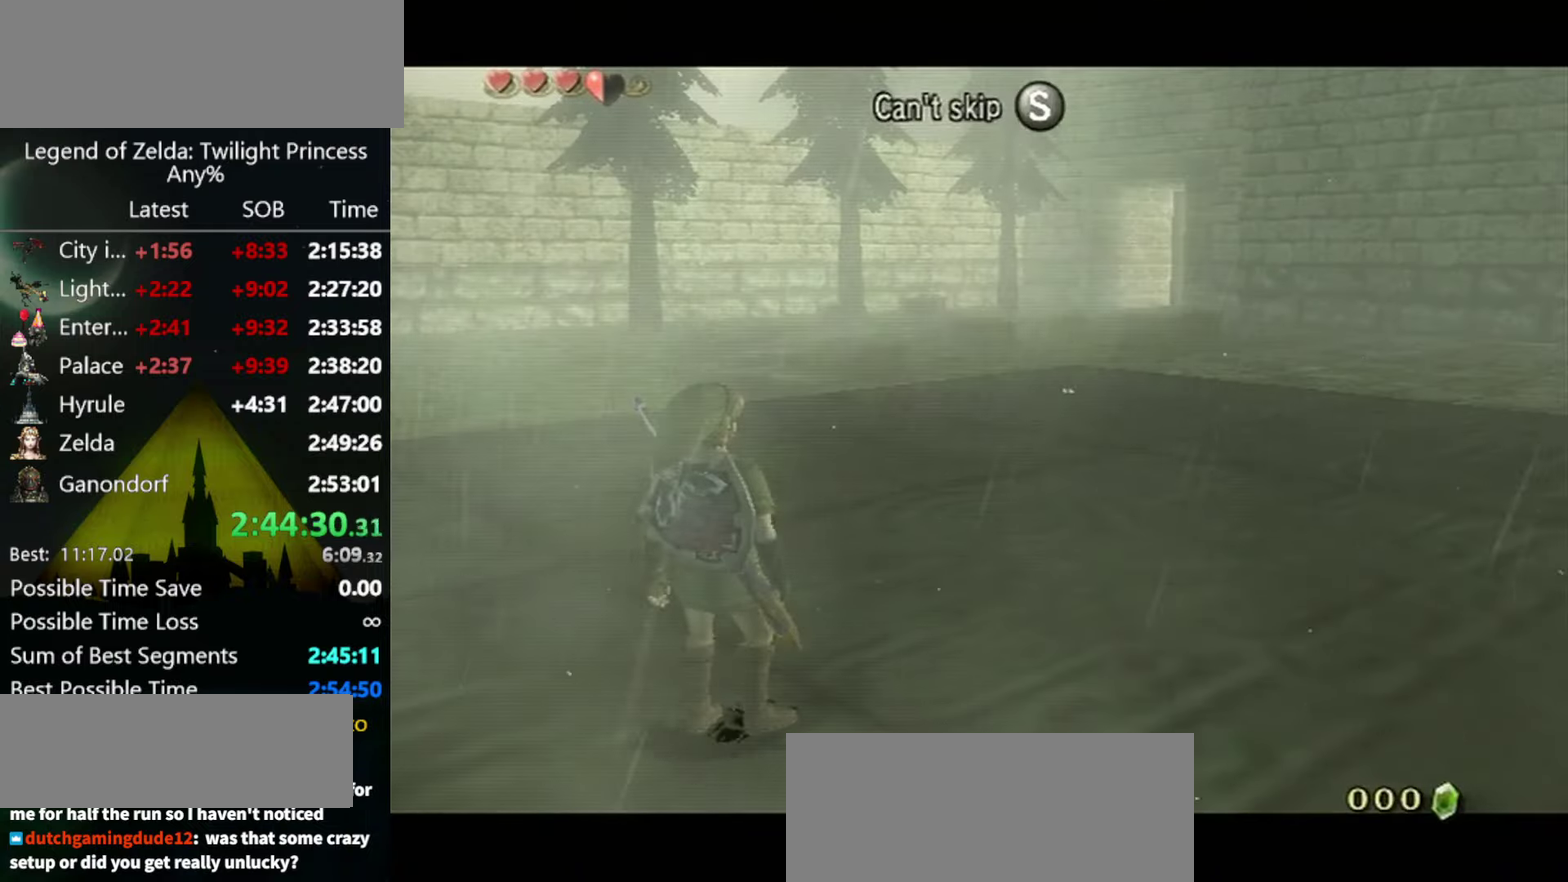
{"buttons": [], "left_stick": "center", "right_stick": "center", "events": [[33, "left_stick", "up-right"], [200, "left_stick", "center"]]}
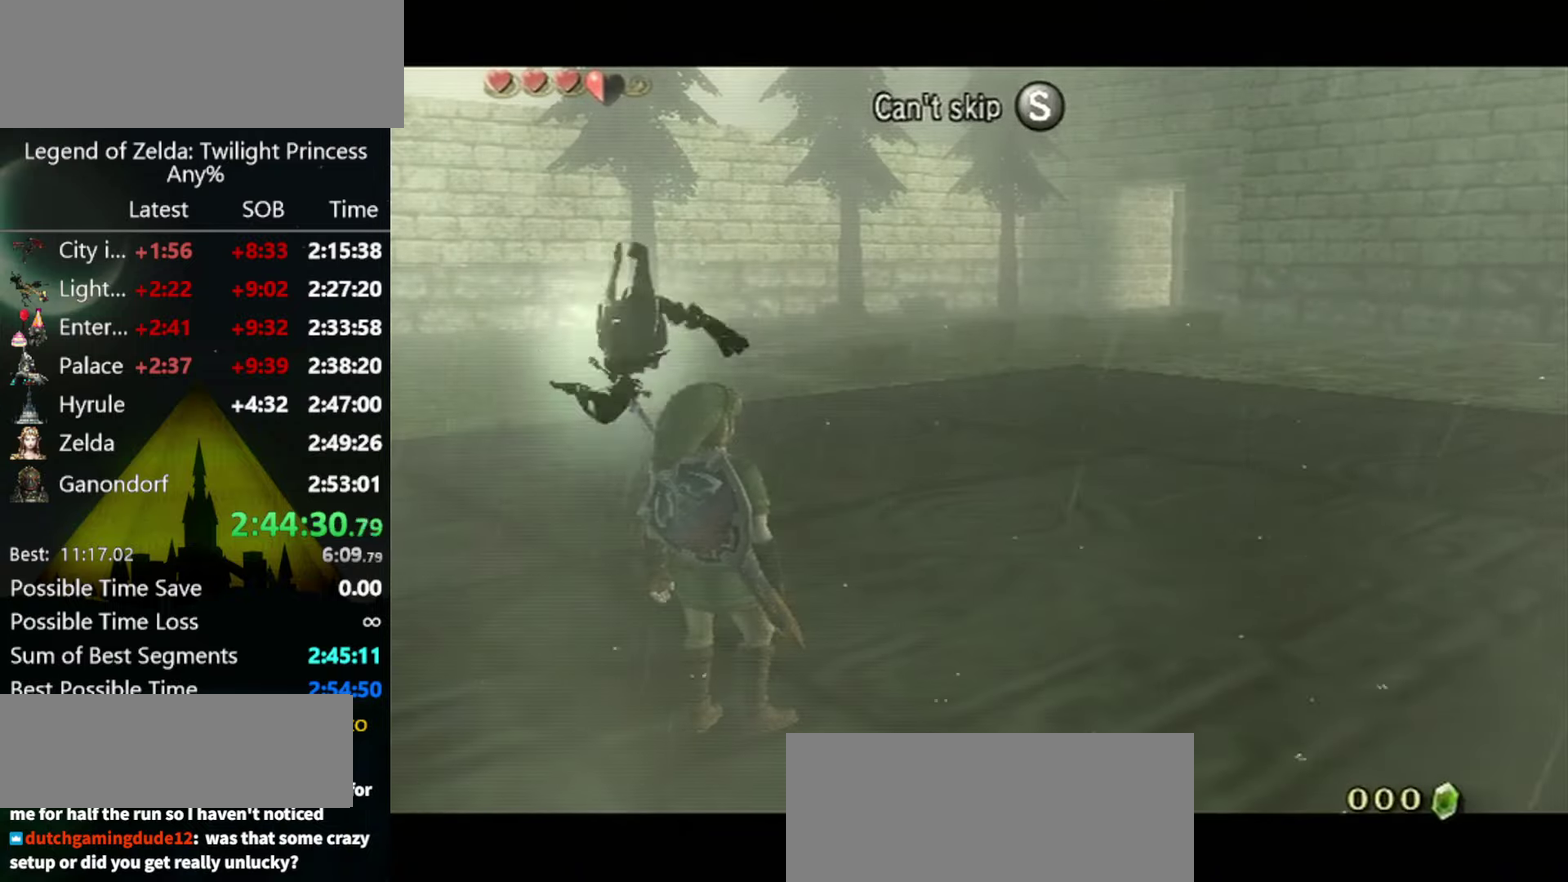
{"buttons": [], "left_stick": "center", "right_stick": "center", "events": []}
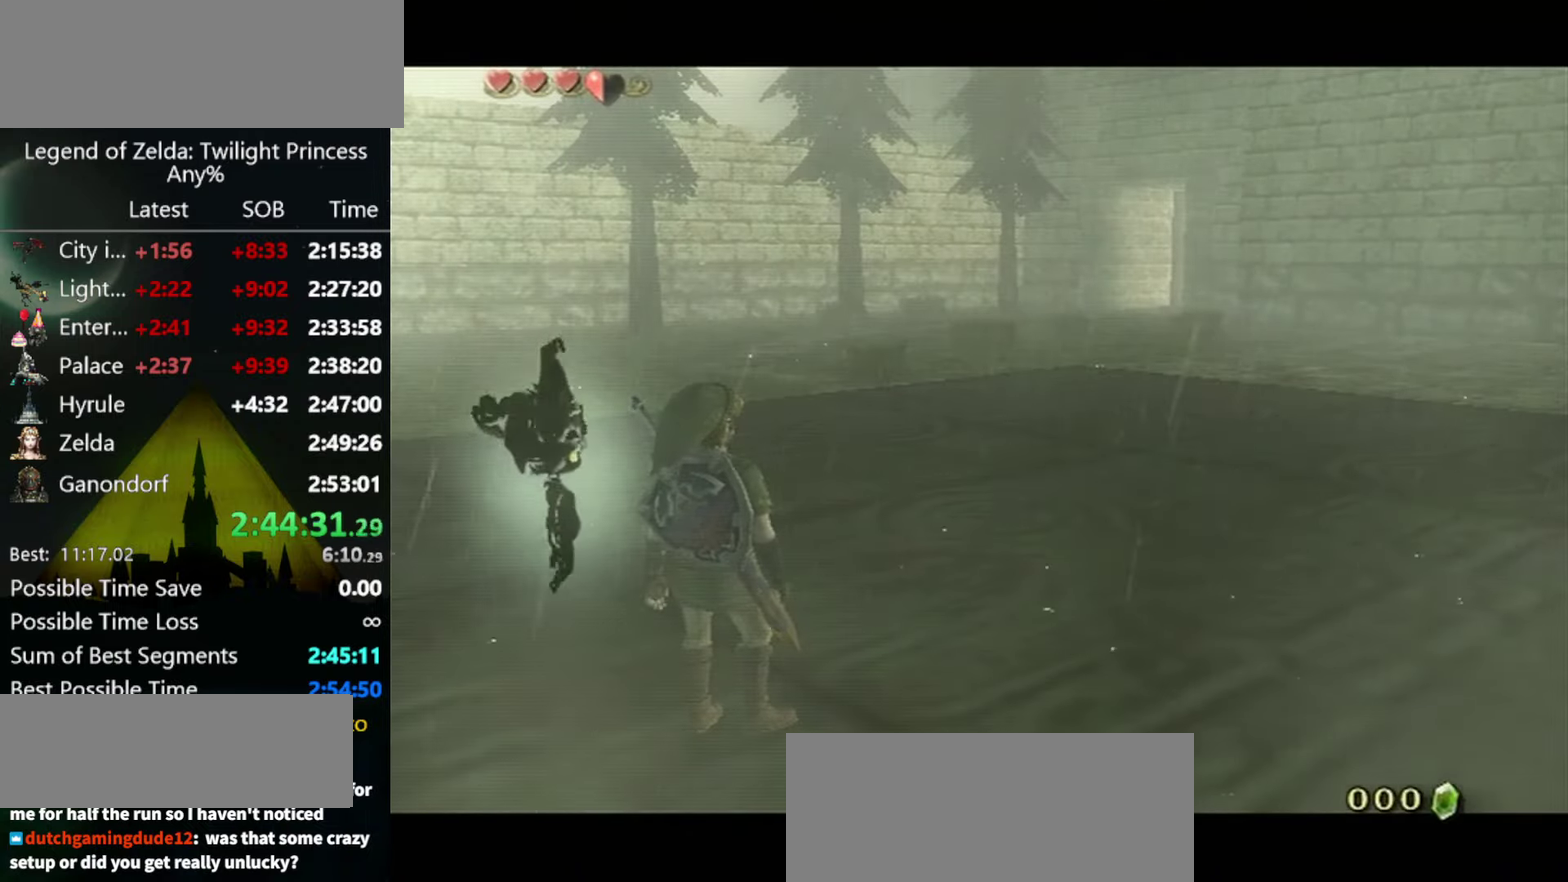
{"buttons": ["A"], "left_stick": "center", "right_stick": "center", "events": [[400, "B", "down"], [467, "A", "down"], [467, "B", "up"]]}
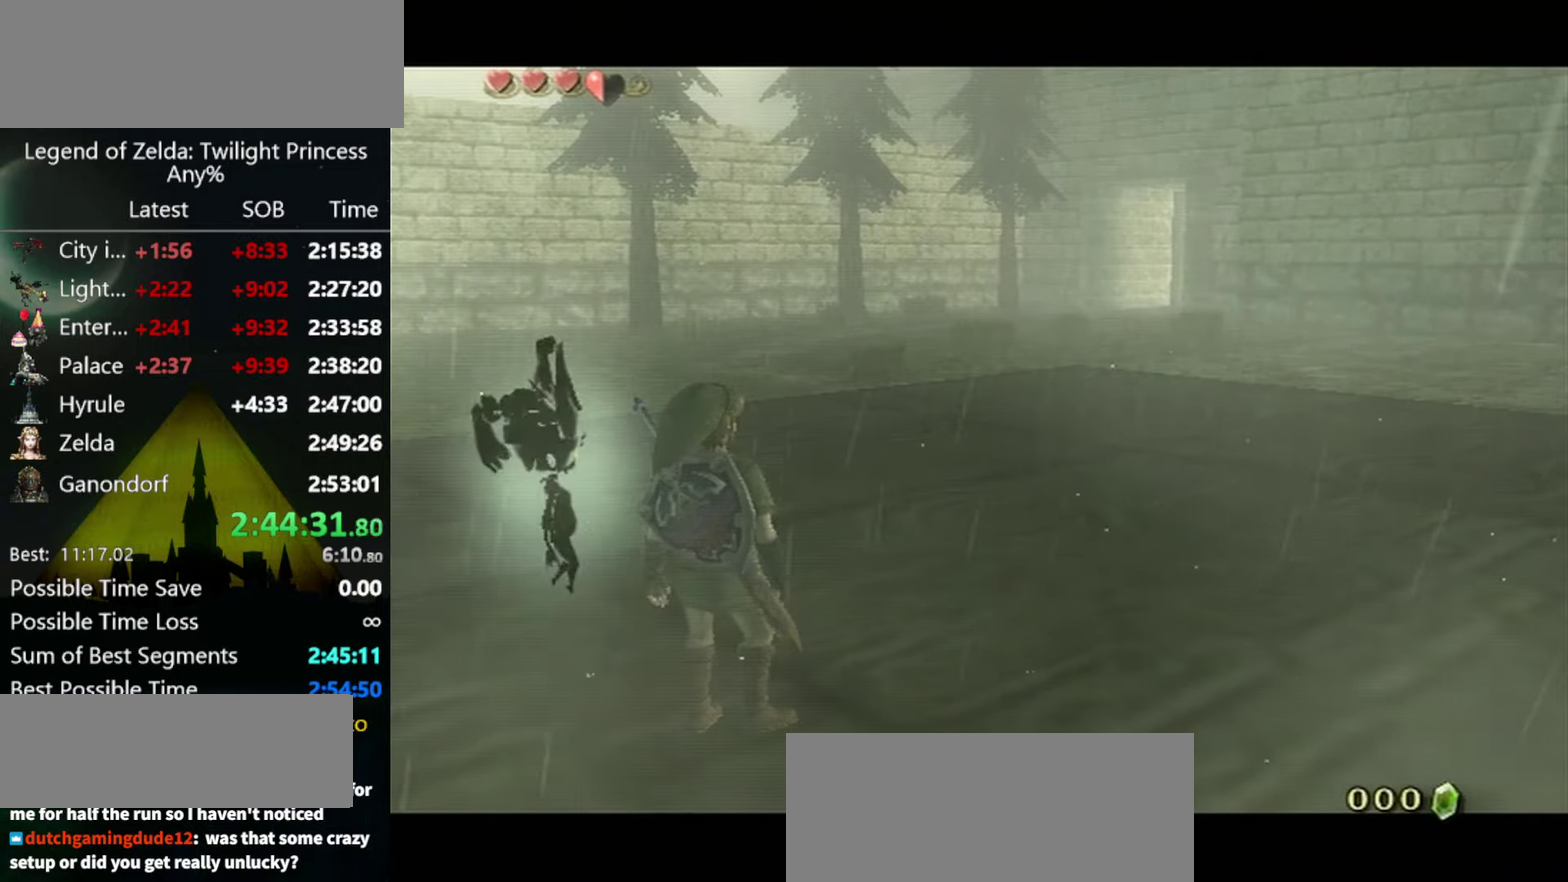
{"buttons": [], "left_stick": "center", "right_stick": "center", "events": [[33, "A", "up"], [33, "B", "down"], [100, "A", "down"], [100, "B", "up"], [167, "B", "down"], [233, "B", "up"], [367, "A", "up"], [400, "B", "down"], [467, "B", "up"]]}
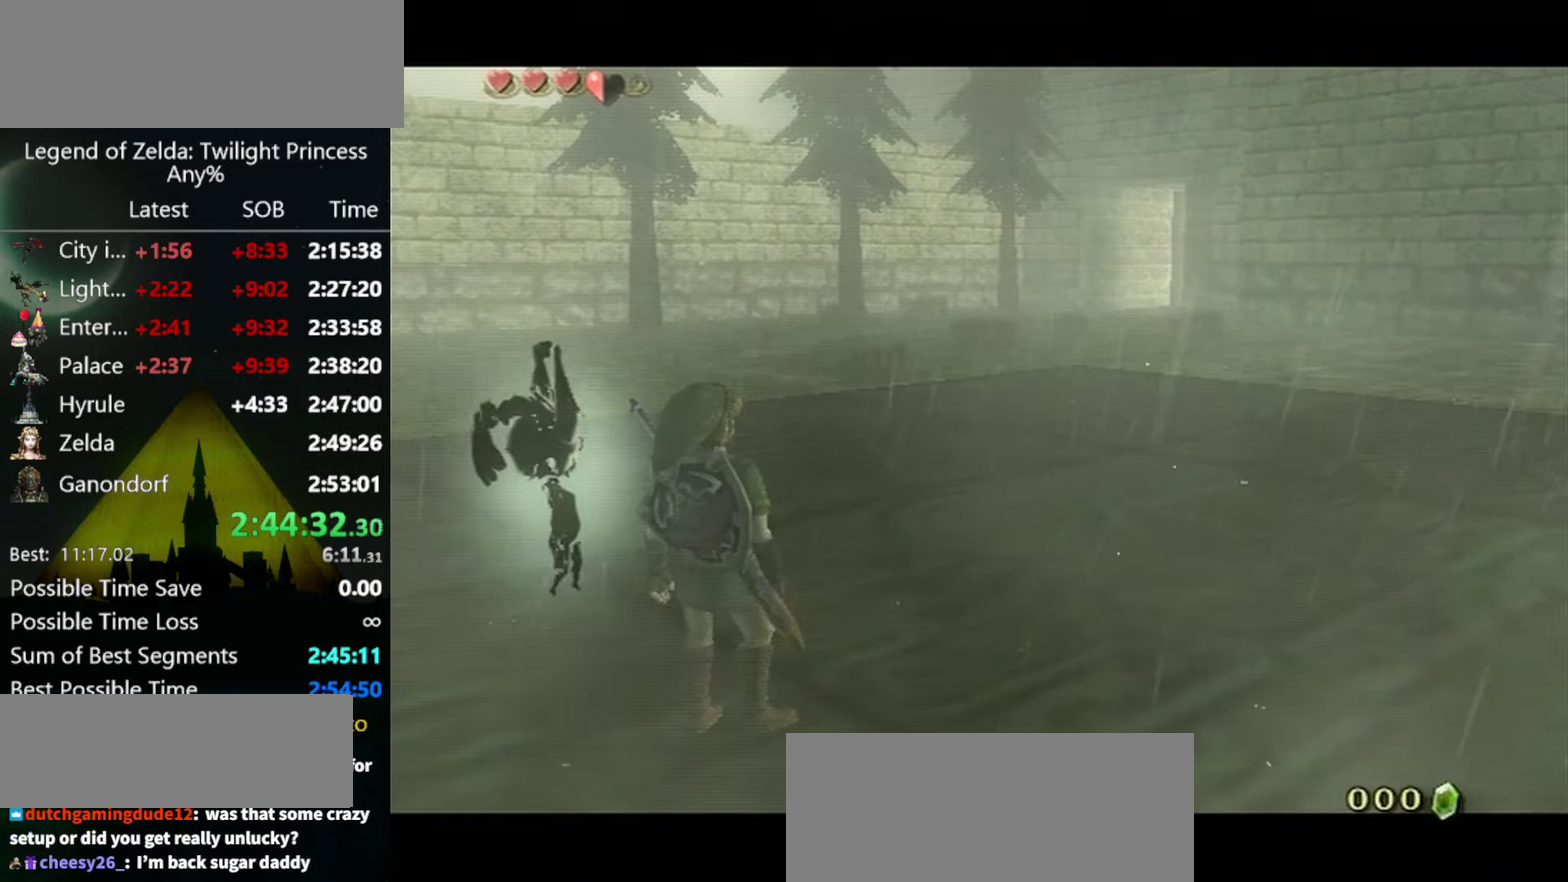
{"buttons": ["A"], "left_stick": "center", "right_stick": "center", "events": [[100, "A", "down"], [167, "A", "up"], [267, "B", "down"], [333, "B", "up"], [400, "B", "down"], [467, "A", "down"], [500, "B", "up"]]}
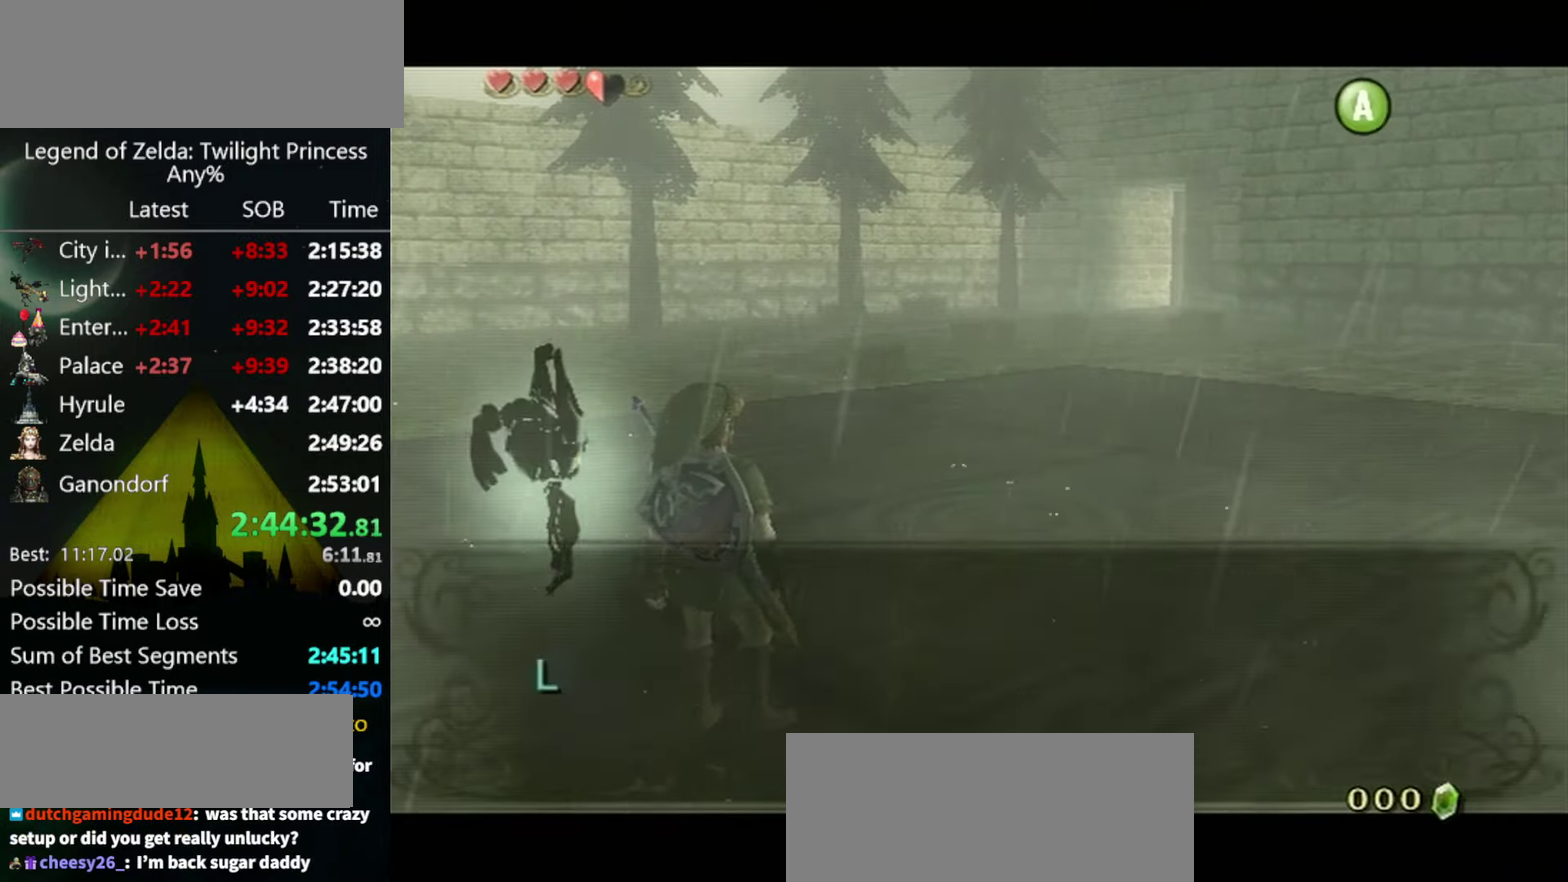
{"buttons": ["A"], "left_stick": "center", "right_stick": "center", "events": [[33, "A", "up"], [100, "A", "down"], [167, "A", "up"], [400, "B", "down"], [467, "A", "down"], [467, "B", "up"]]}
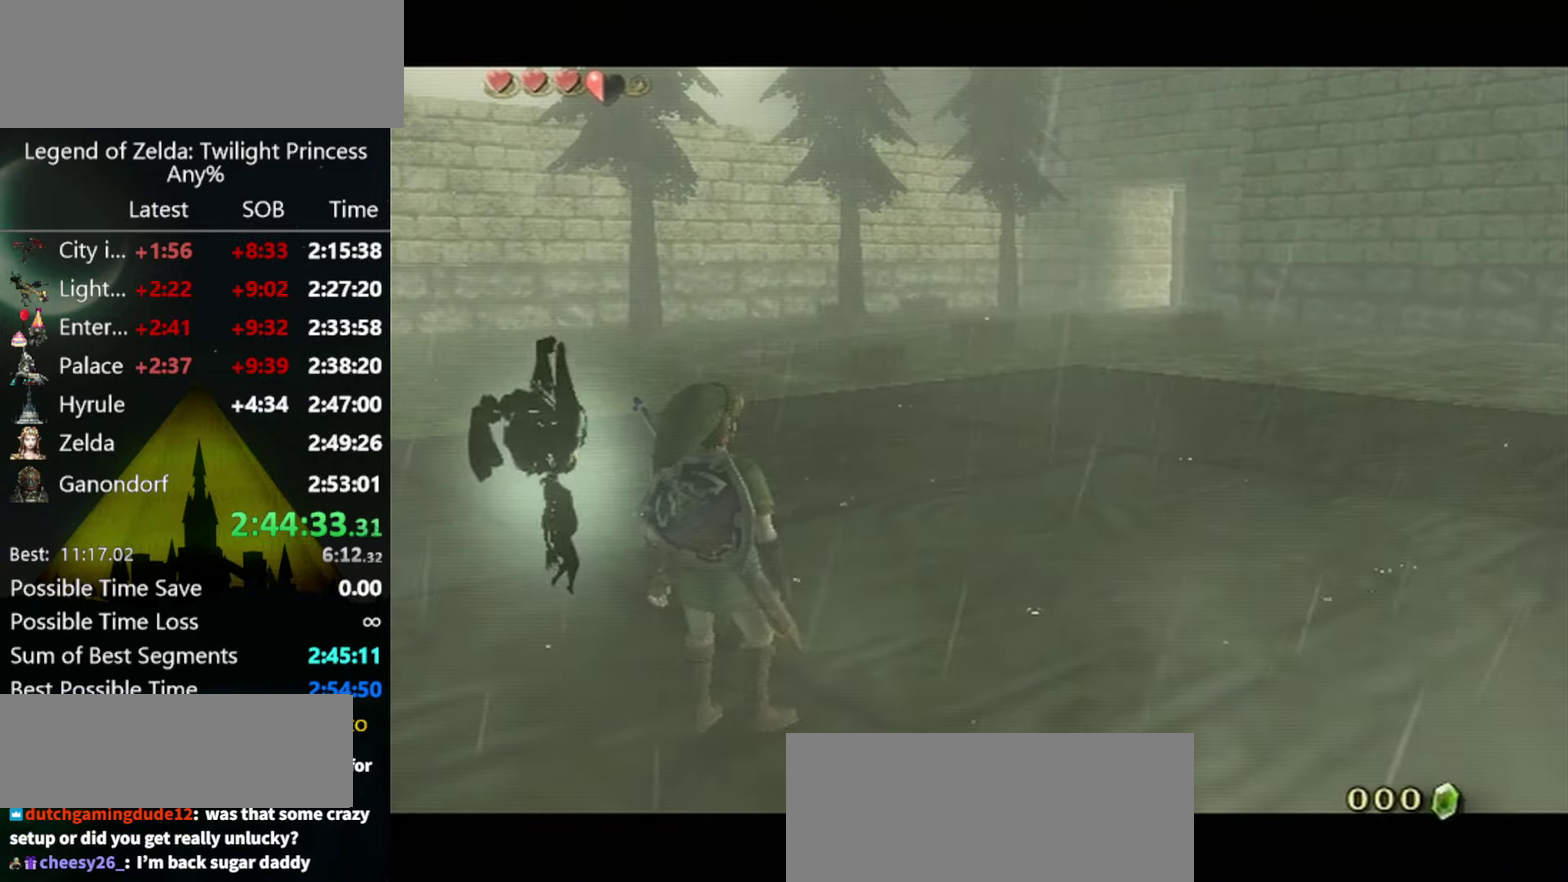
{"buttons": [], "left_stick": "center", "right_stick": "center", "events": [[33, "A", "up"], [233, "A", "down"], [300, "A", "up"], [400, "A", "down"], [467, "A", "up"]]}
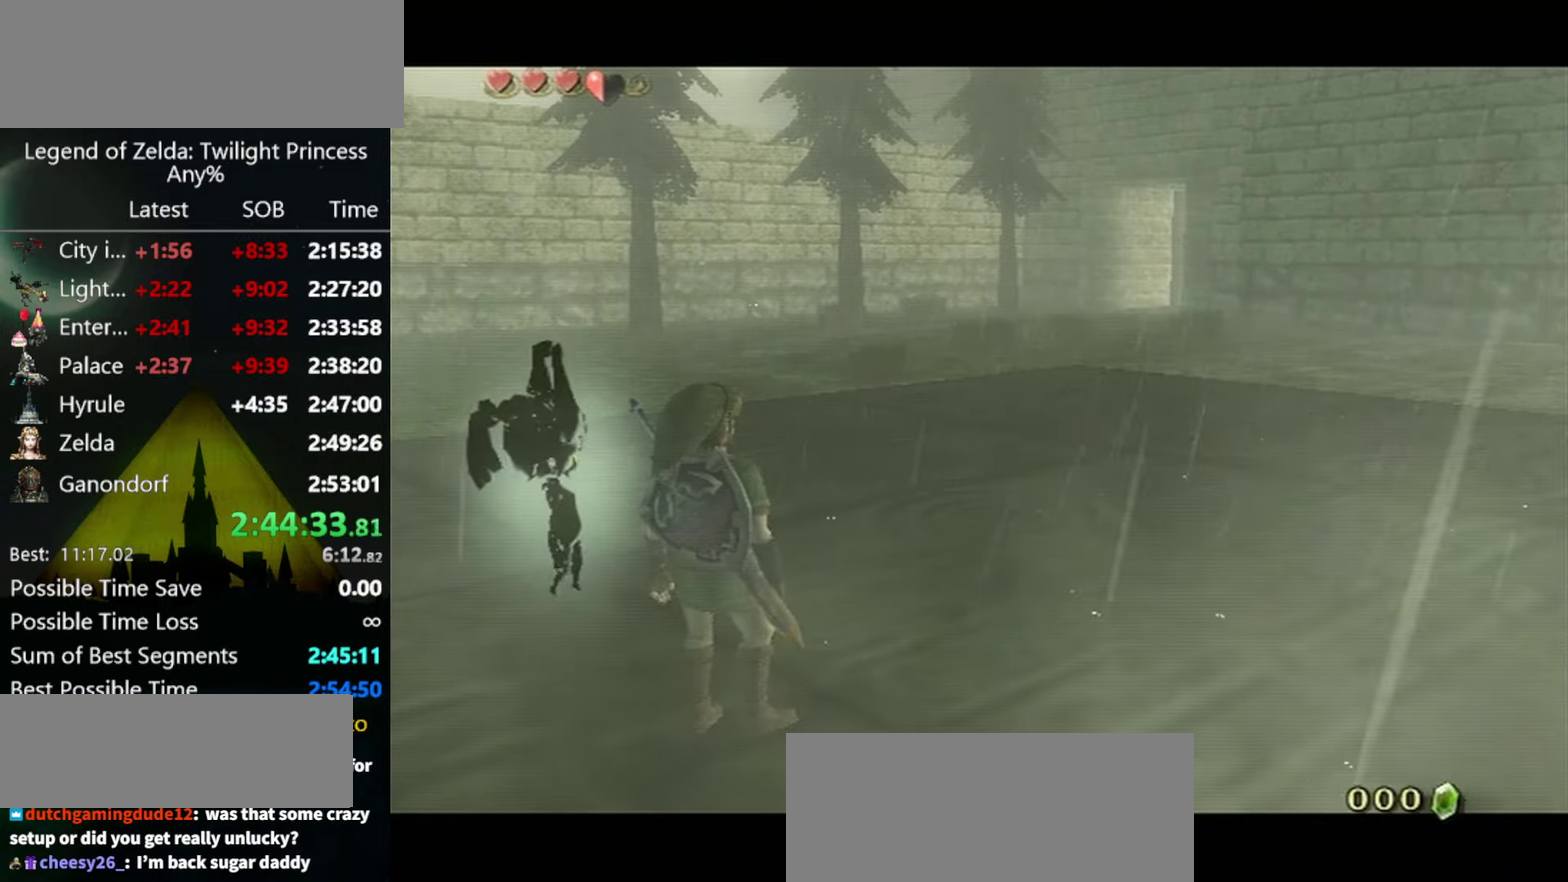
{"buttons": ["B"], "left_stick": "center", "right_stick": "center"}
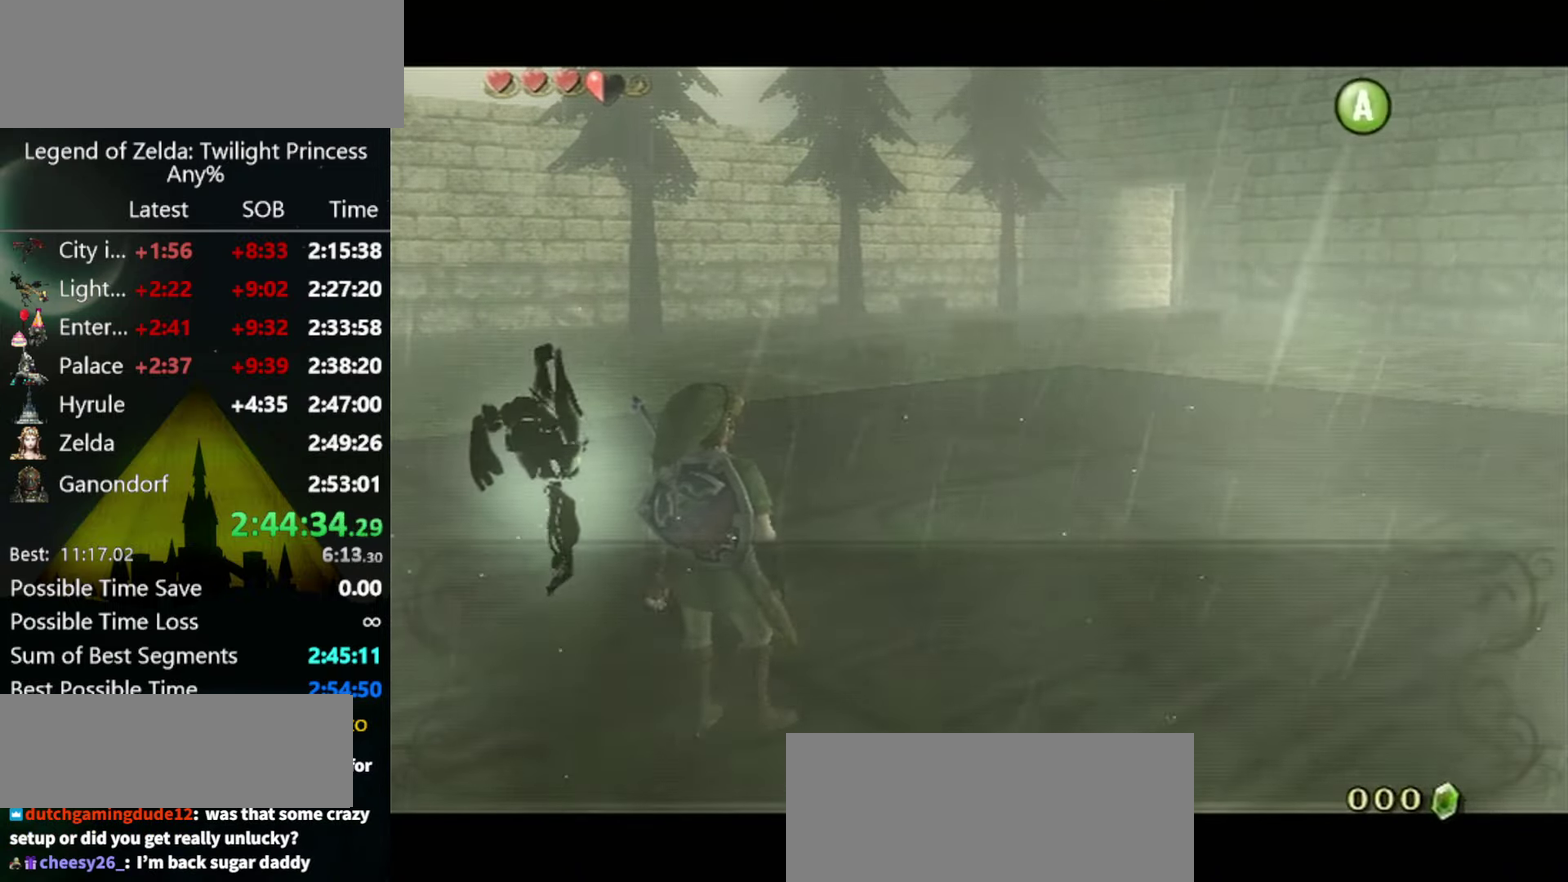
{"buttons": ["B"], "left_stick": "center", "right_stick": "center"}
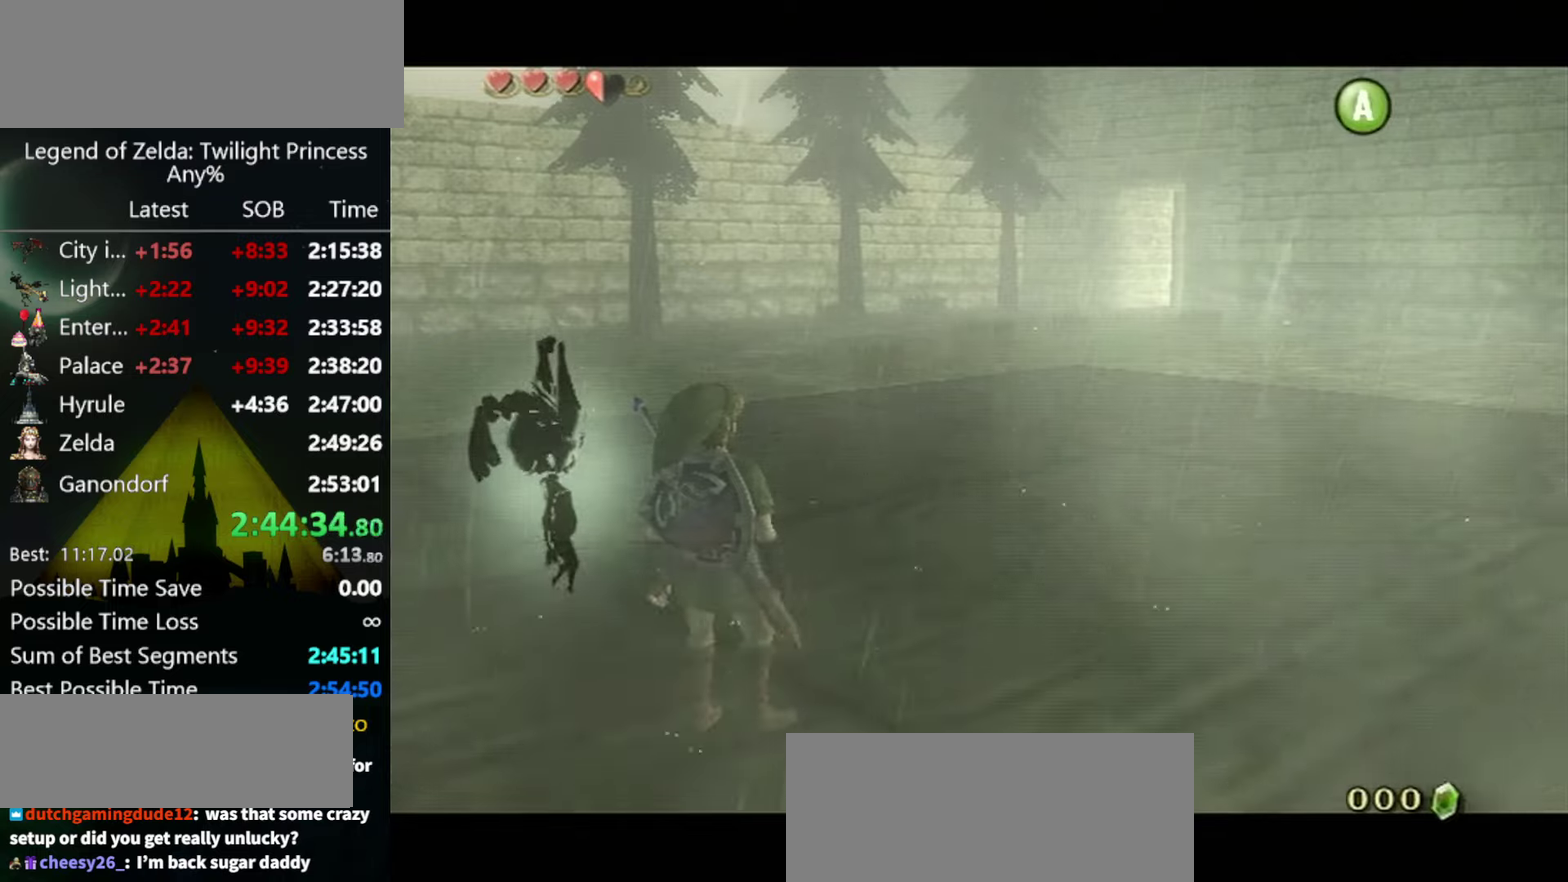
{"buttons": [], "left_stick": "center", "right_stick": "center", "events": [[166, "A", "down"], [166, "B", "up"], [433, "A", "up"]]}